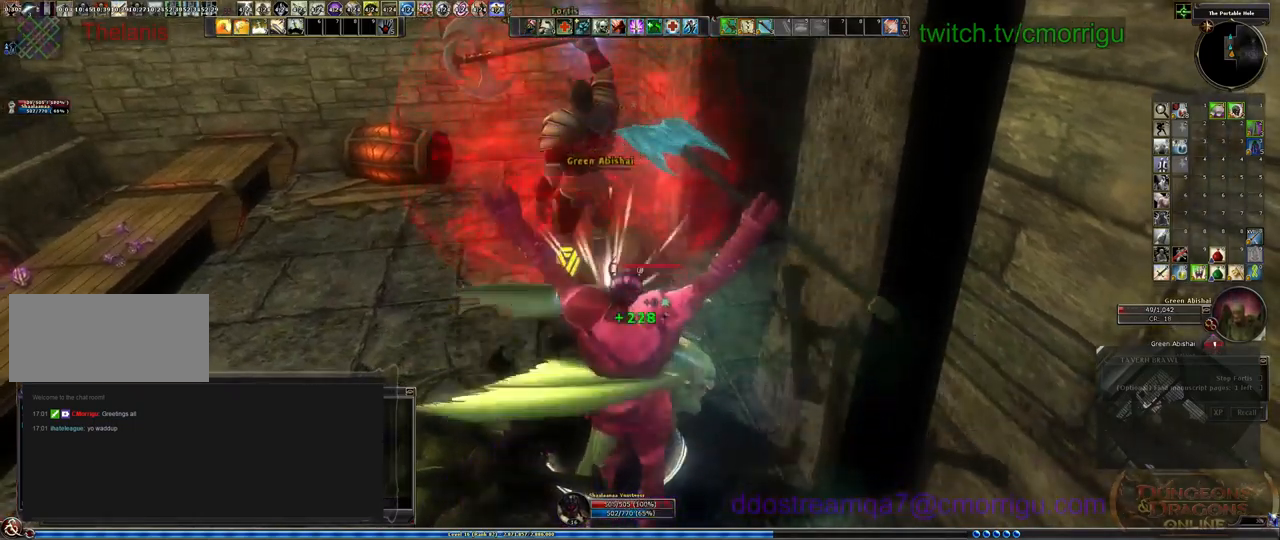
Gameplay with keyboard; each line is a JSON object with the keys held at the frame after it. "events" lists presses ("down") and releases ("up") of ".", "/", "0", "1", "2", "3", "4", "5", "6", "7", "8", "9", "a", "b", "backslash", "backspace", "c", "caps_lock", "comma", "ctrl_l", "ctrl_r", "d", "e", "equals", "escape", "f", "f1", "f10", "f11", "f12", "f2", "f3", "f4", "f5", "f6", "f7", "f8", "f9", "g", "h", "i", "j", "k", "l", "lbracket", "m", "minus", "n", "o", "p", "q", "quote", "r", "rbracket", "return", "s", "semicolon", "shift_l", "shift_r", "space", "t", "tab", "tilde", "u", "v", "w", "x", "y" and "z" between this image and that frame as [ms after this image, input, new state], when the widget could be followed in between. No other keys are recorded. Mouse input is not recorded.
{"keys": [], "events": []}
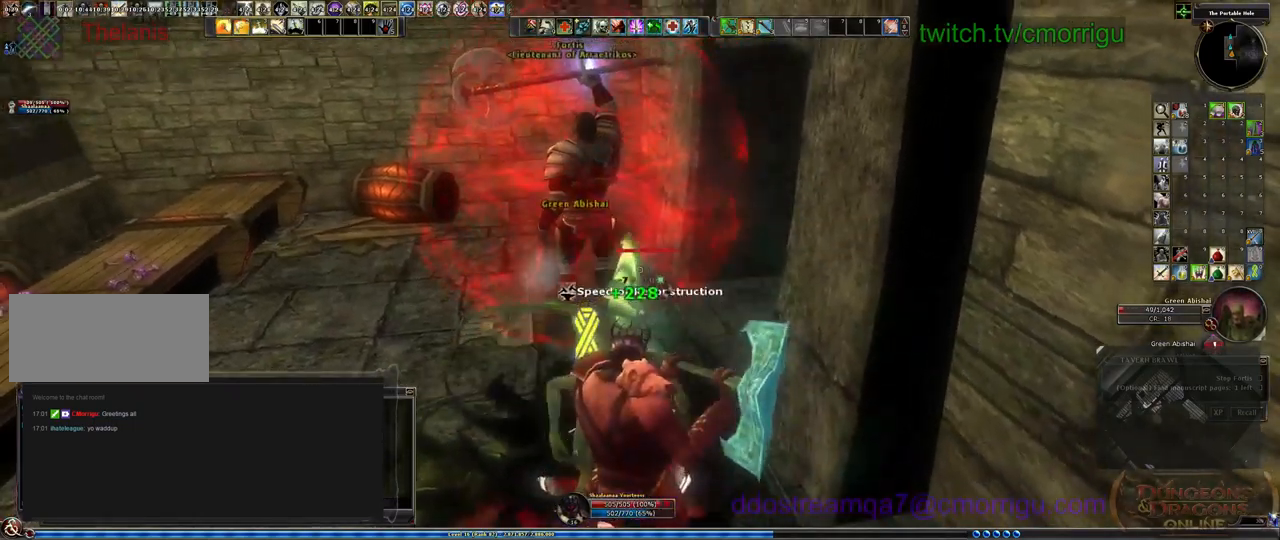
{"keys": [], "events": []}
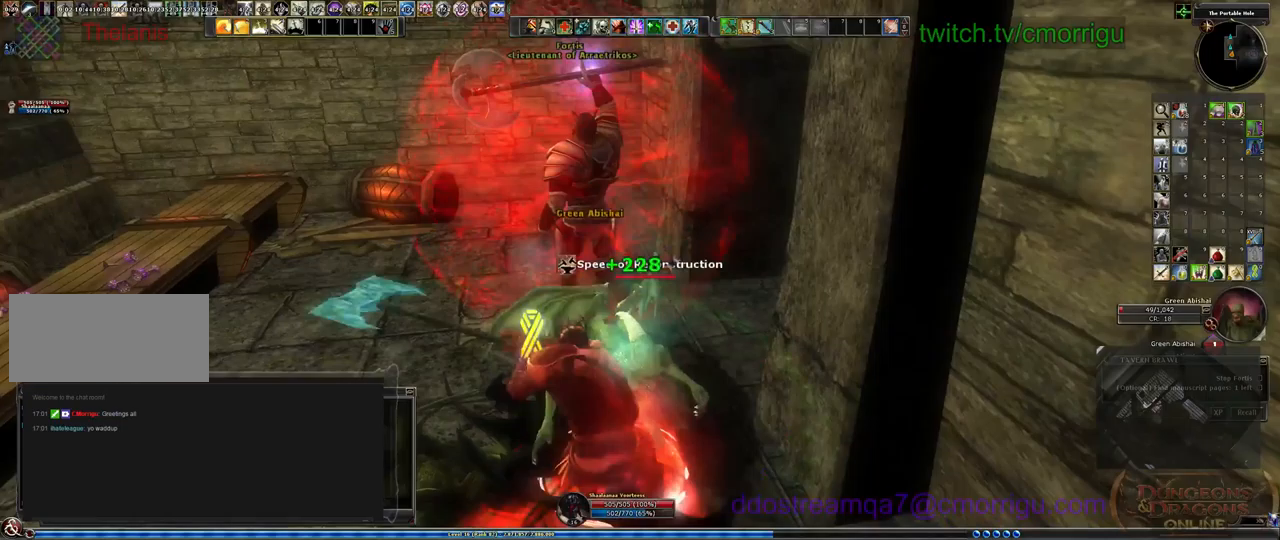
{"keys": [], "events": []}
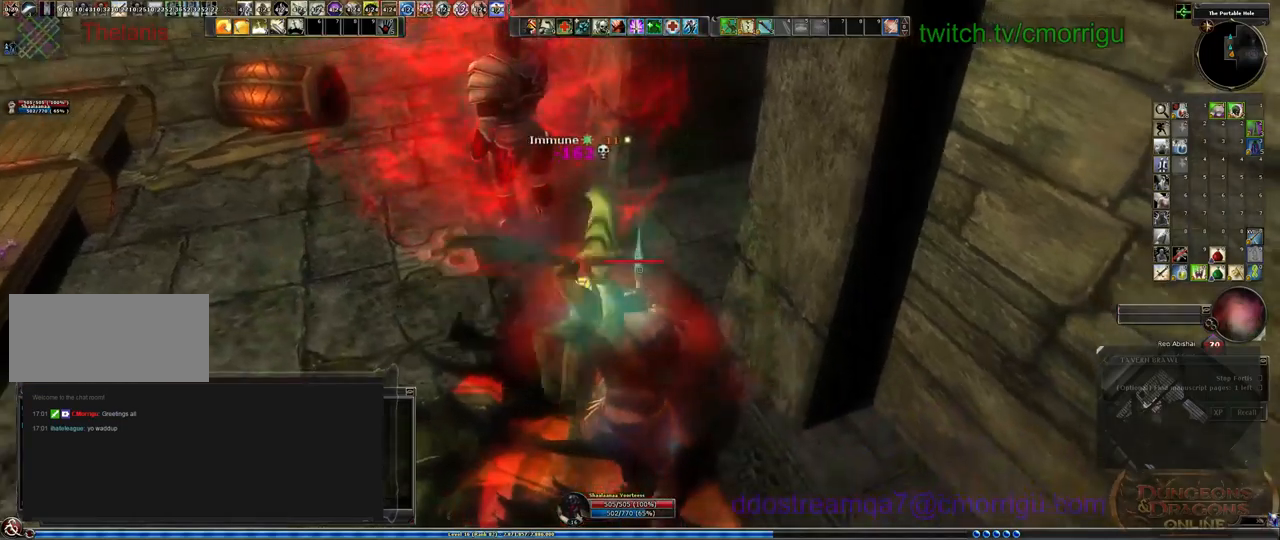
{"keys": ["a", "w"], "events": [[500, "a", "down"], [500, "w", "down"]]}
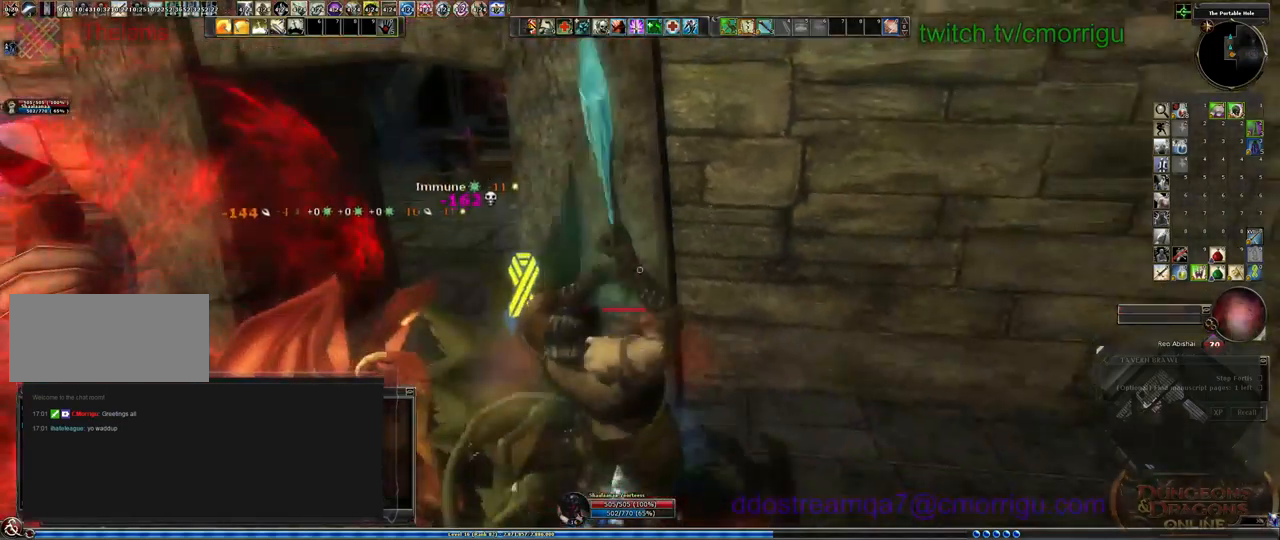
{"keys": ["1"], "events": [[200, "a", "up"], [200, "w", "up"], [400, "1", "down"]]}
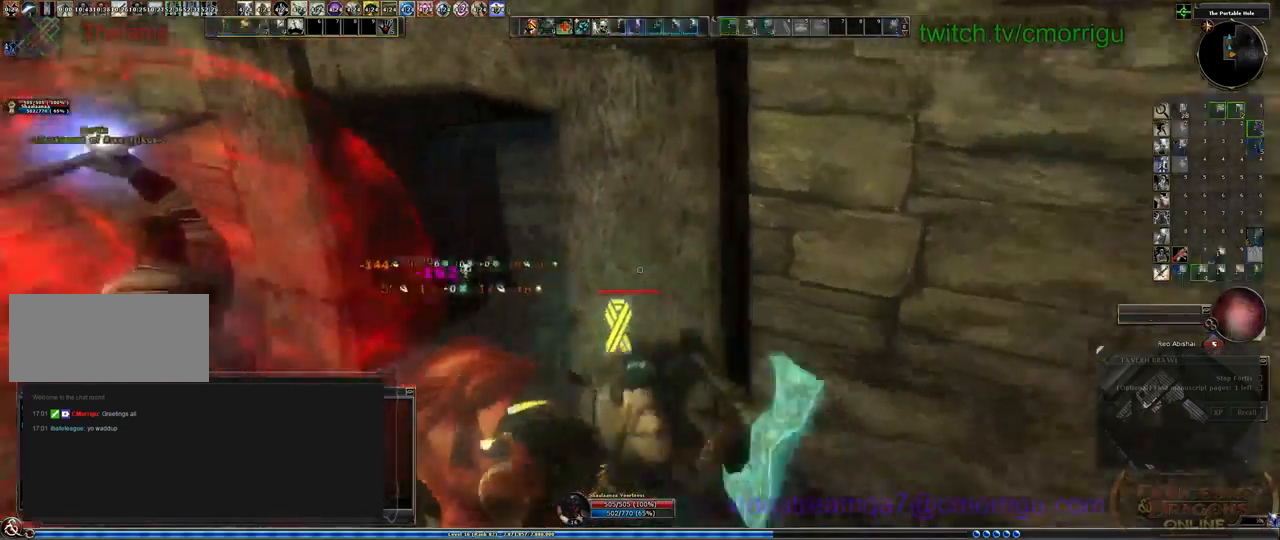
{"keys": [], "events": [[167, "1", "up"]]}
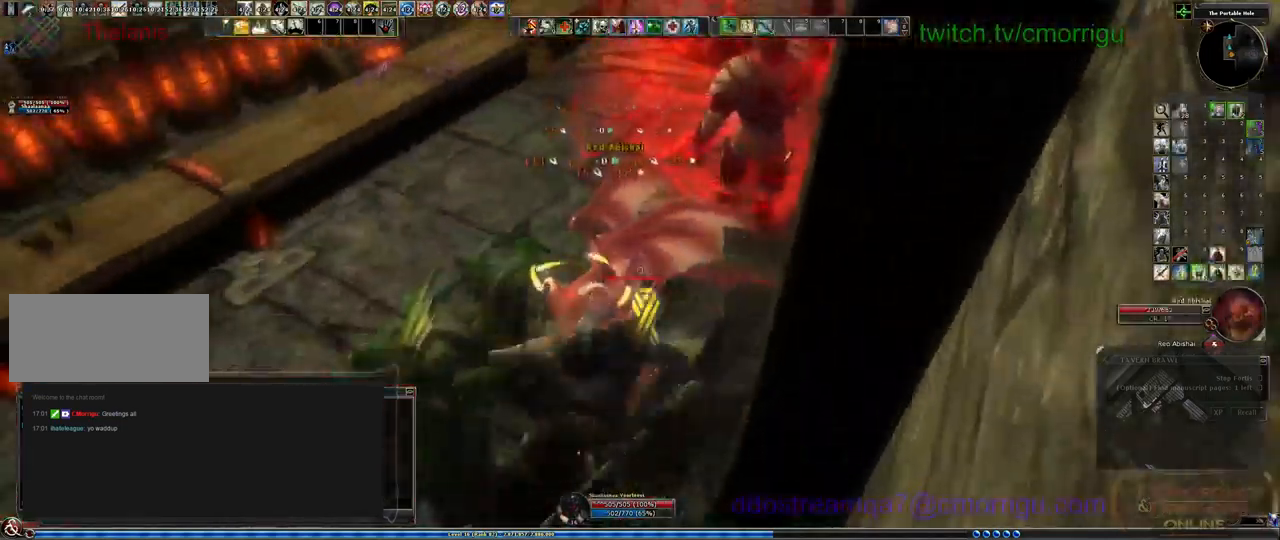
{"keys": []}
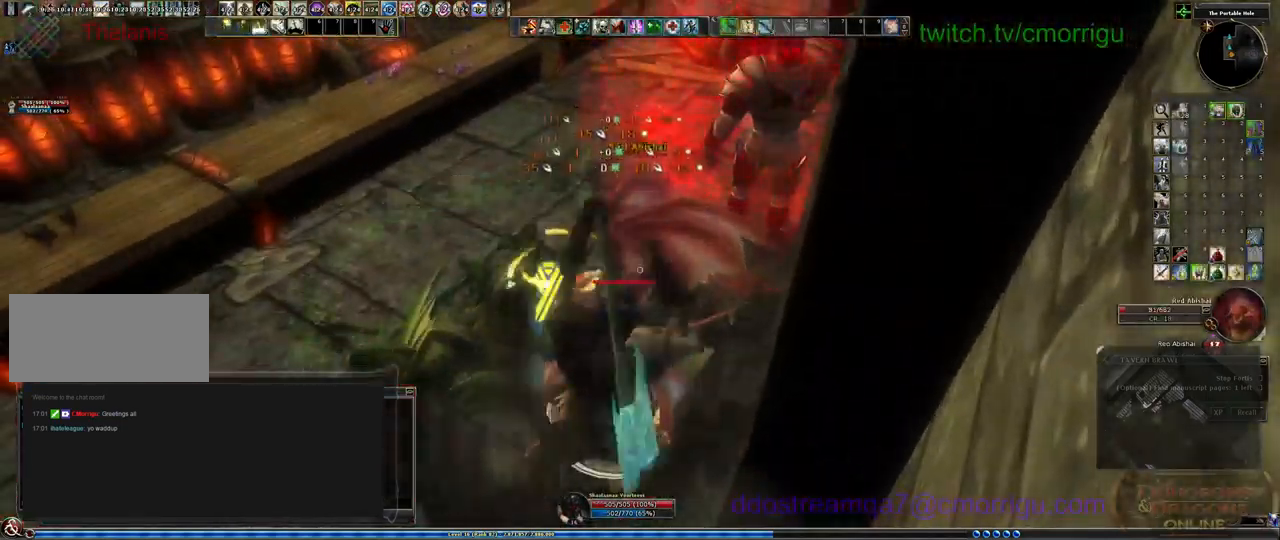
{"keys": [], "events": []}
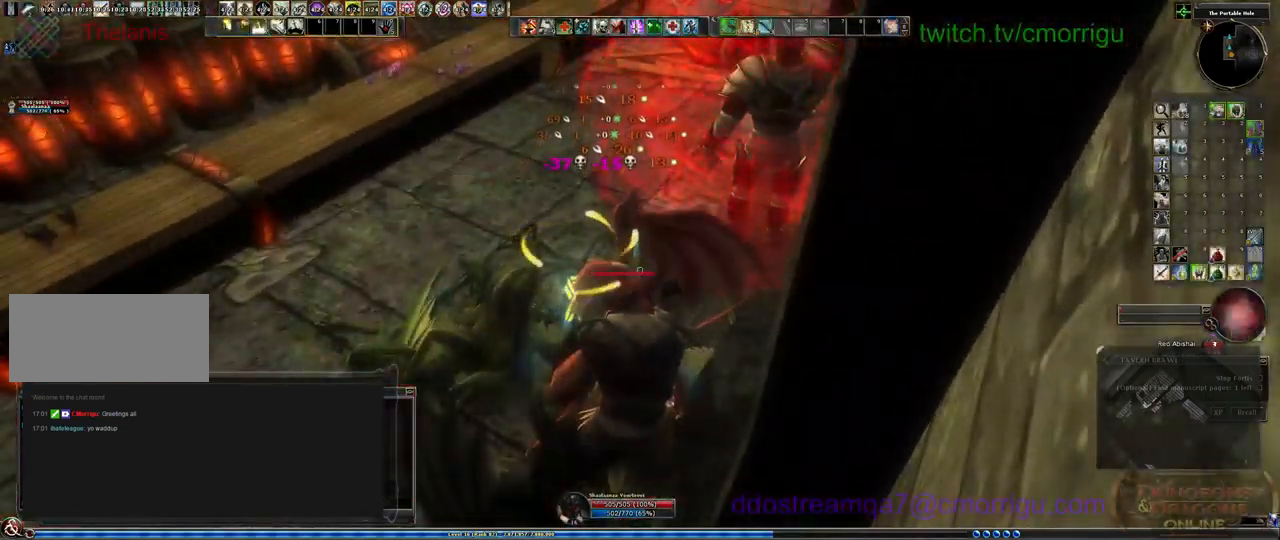
{"keys": [], "events": []}
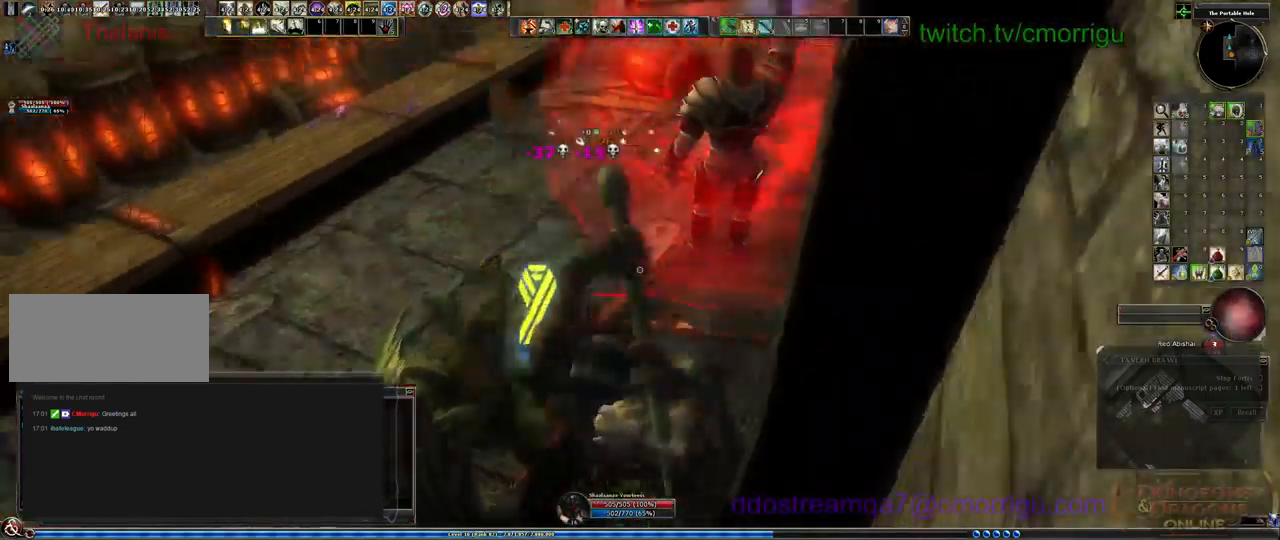
{"keys": [], "events": []}
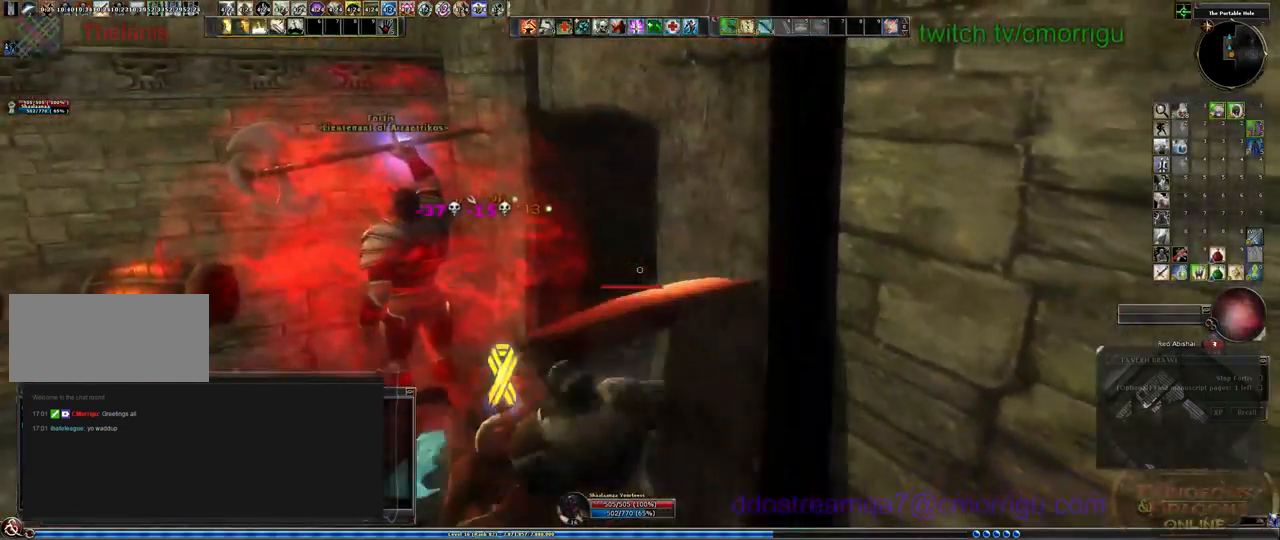
{"keys": []}
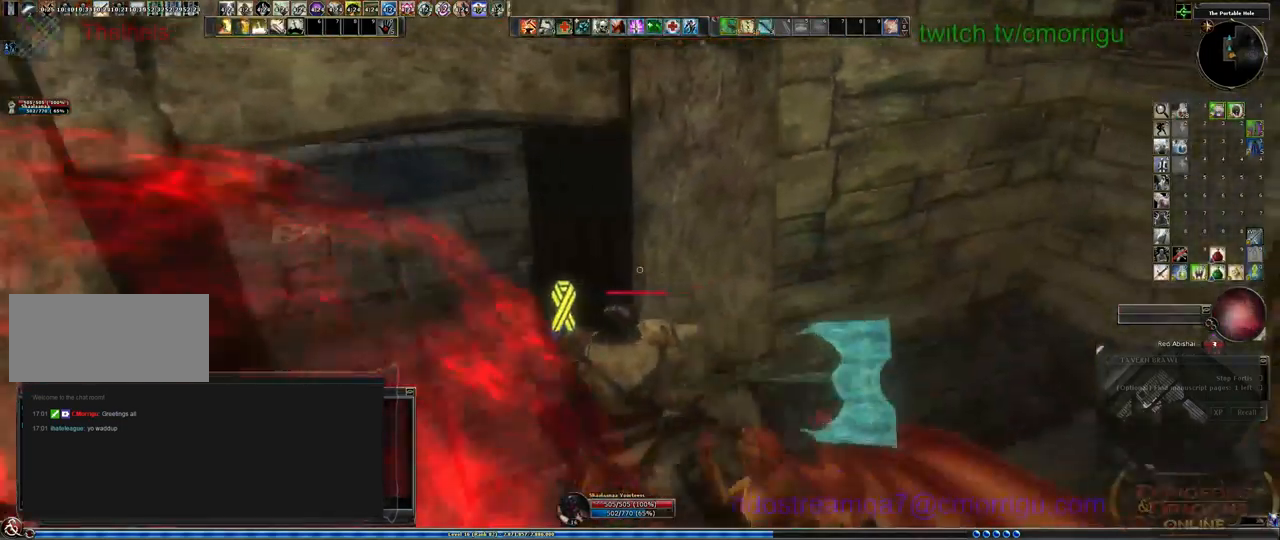
{"keys": ["w"]}
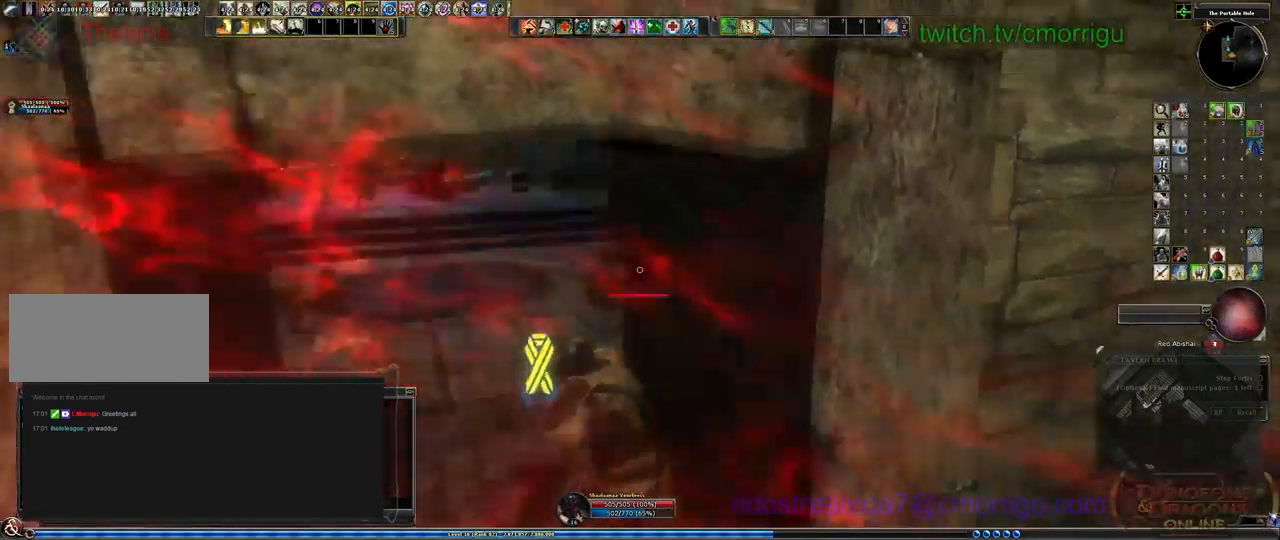
{"keys": [], "events": [[67, "w", "up"]]}
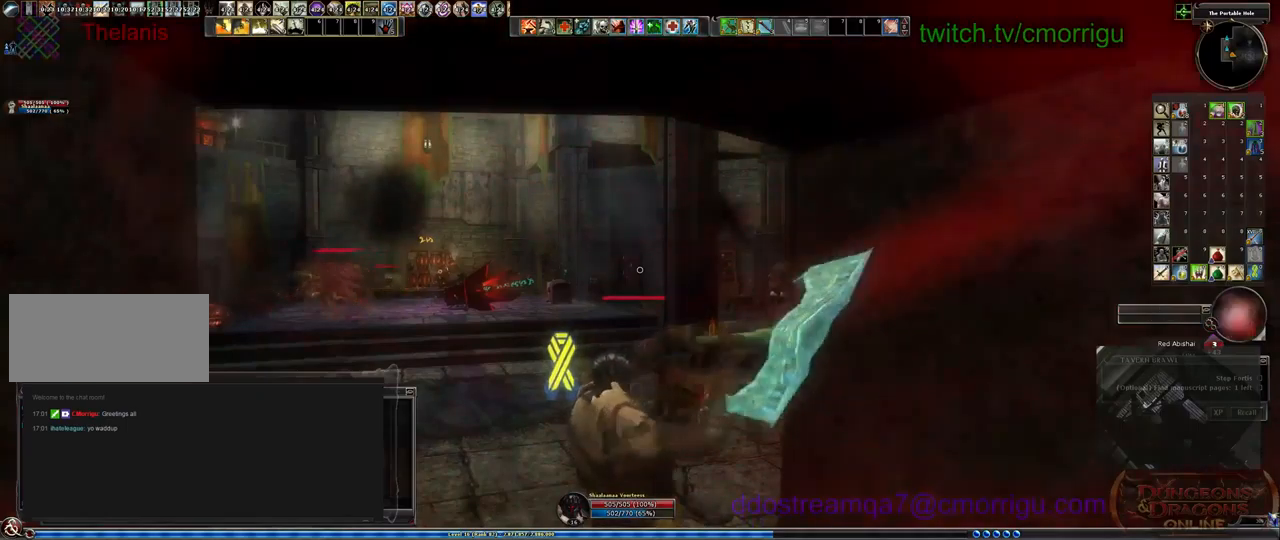
{"keys": [], "events": []}
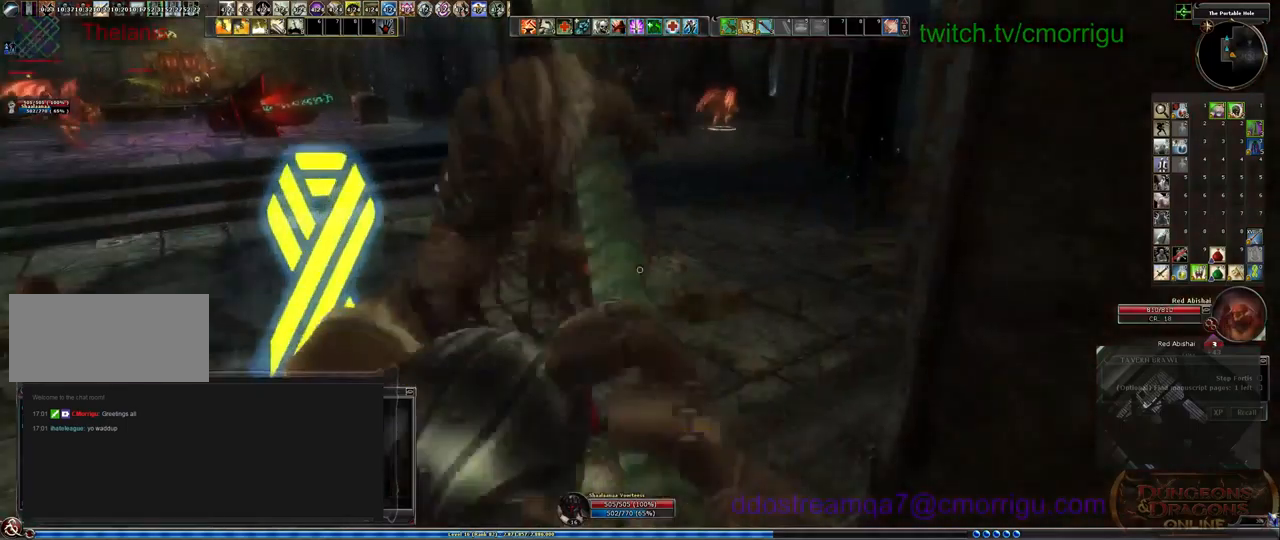
{"keys": ["w"], "events": [[233, "w", "down"]]}
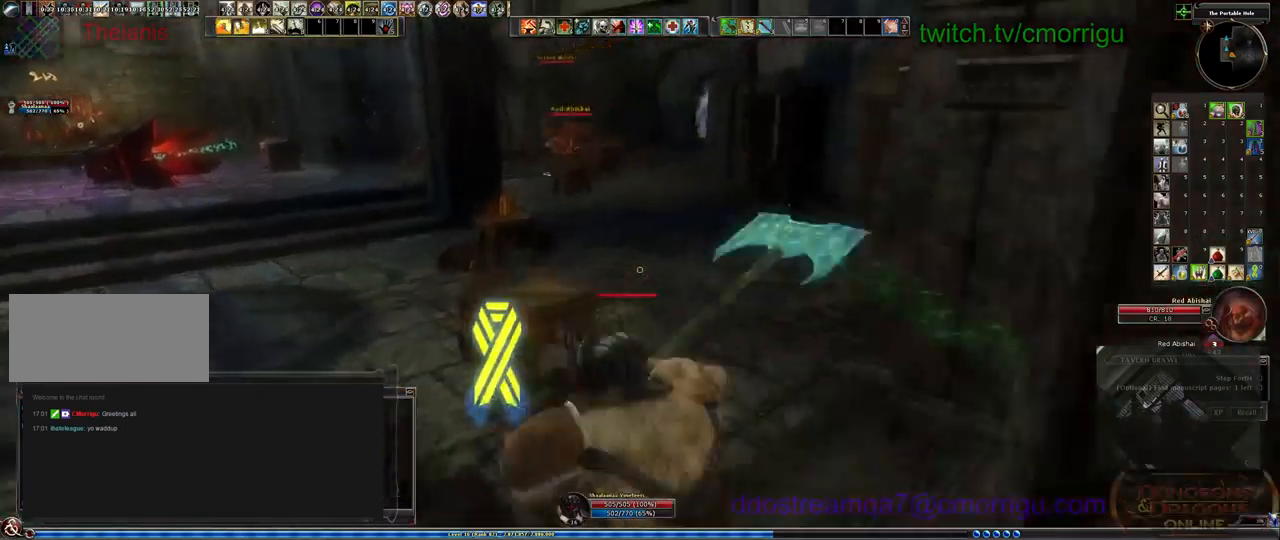
{"keys": ["w"], "events": []}
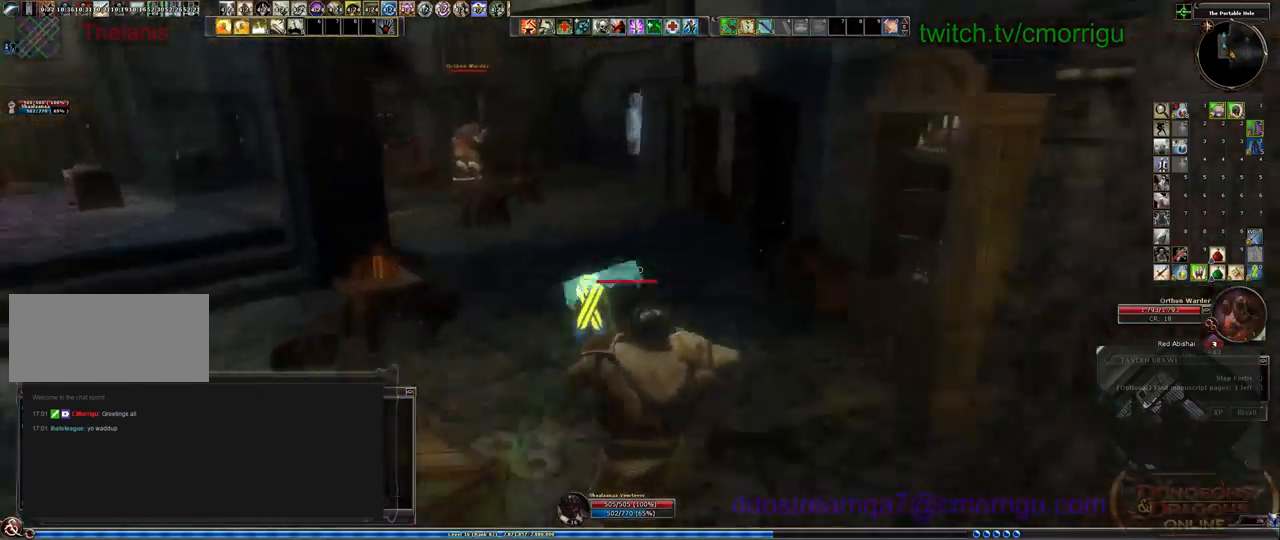
{"keys": ["w"], "events": []}
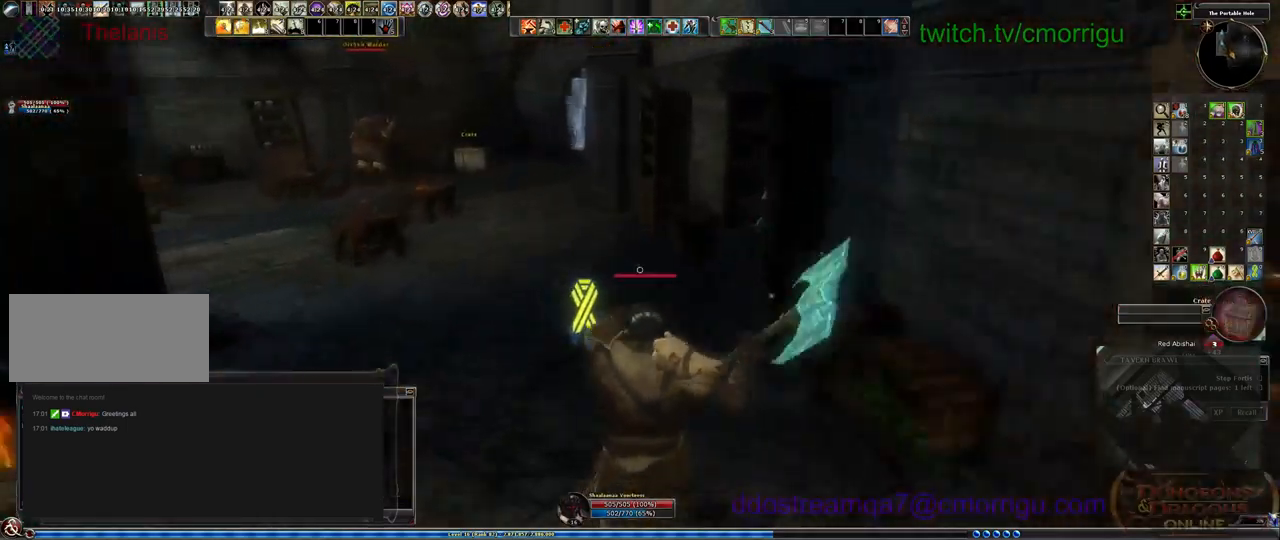
{"keys": ["a", "w"], "events": [[267, "a", "down"]]}
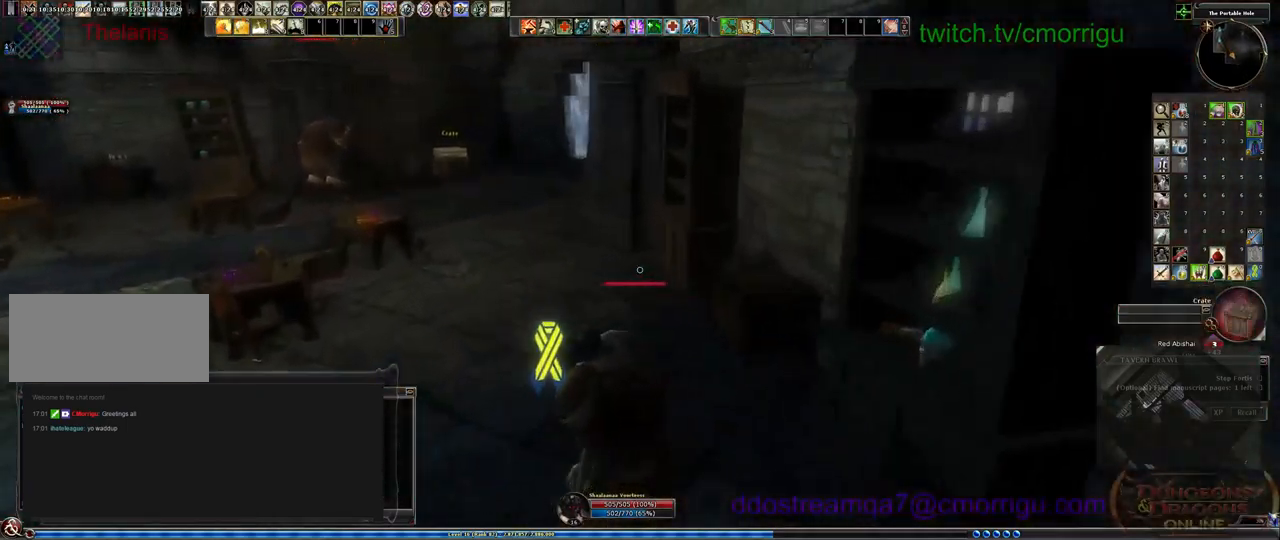
{"keys": ["a", "w"], "events": [[33, "a", "up"], [400, "a", "down"]]}
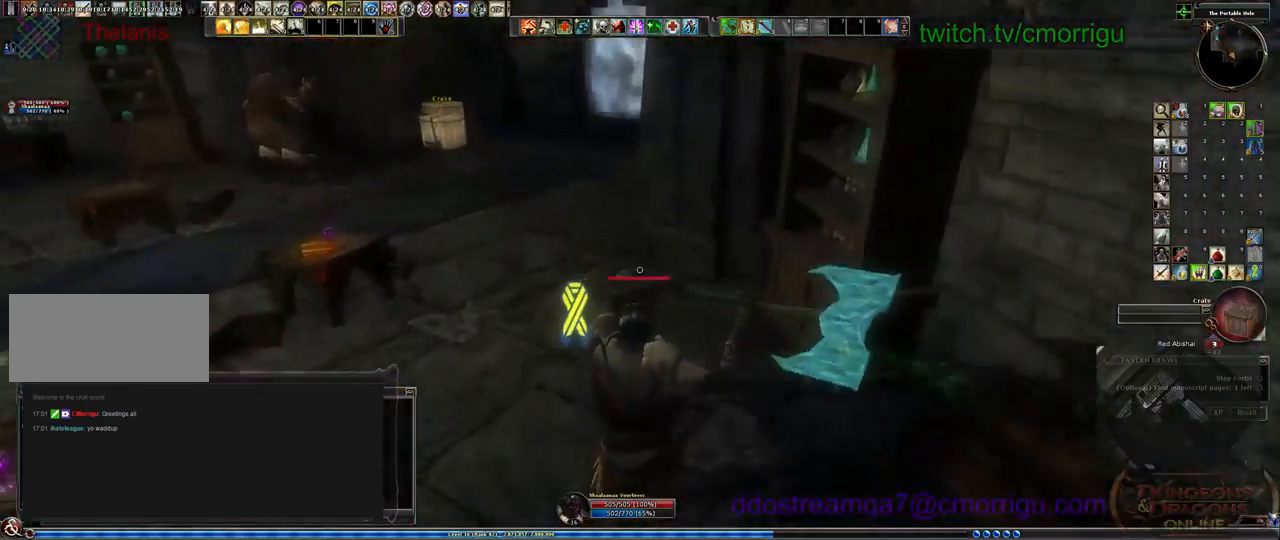
{"keys": ["w"], "events": [[400, "a", "up"]]}
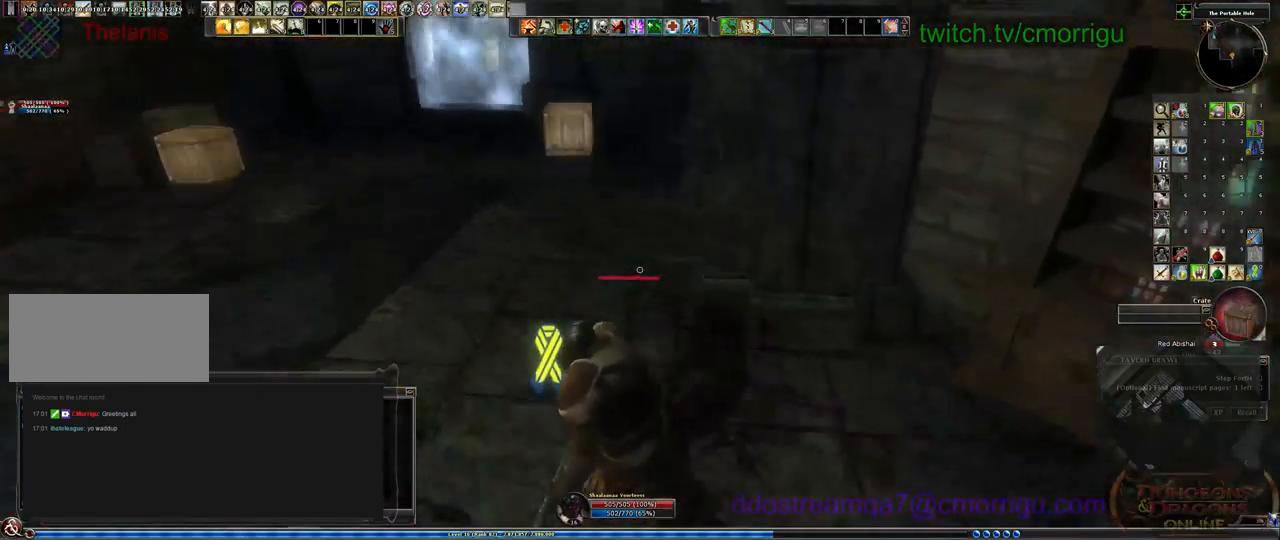
{"keys": ["w"], "events": []}
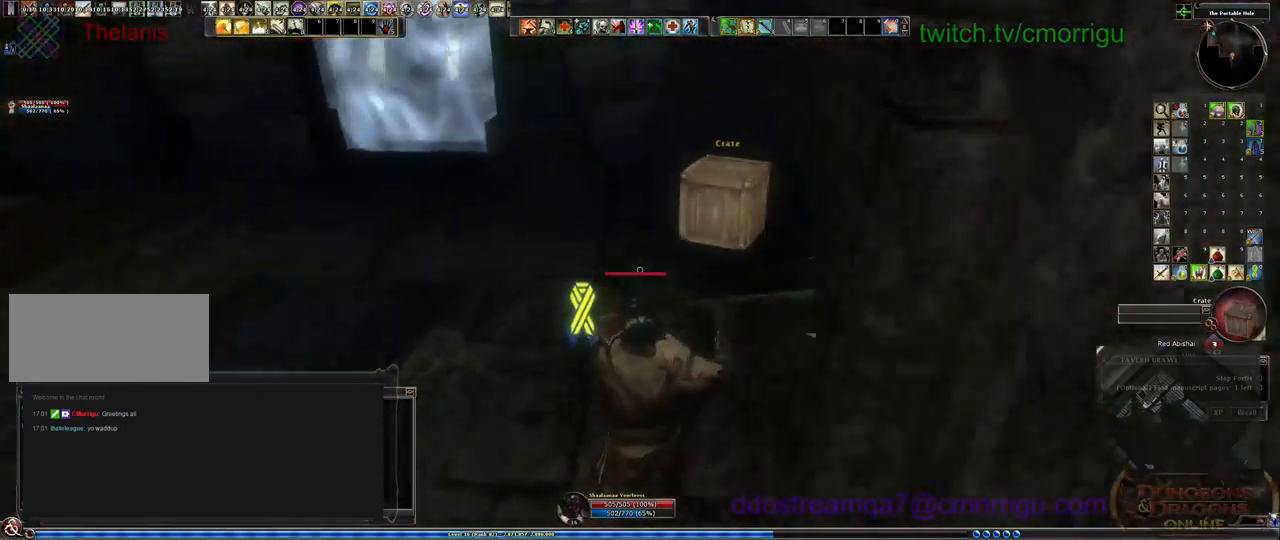
{"keys": [], "events": [[300, "w", "up"]]}